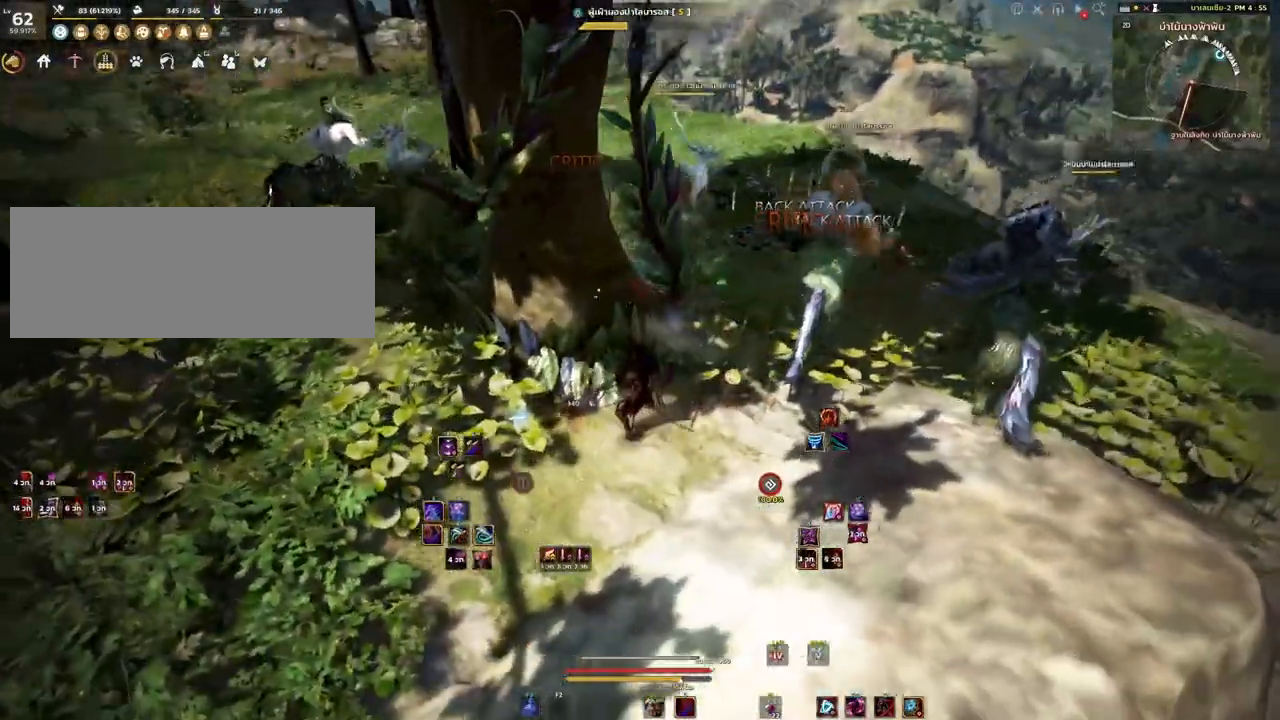
Gameplay with keyboard and mouse; each line is a JSON object with the keys and mouse buttons held at the frame after it. "events" lists presses ("down") and releases ("up") of "a", "d", "e", "f4", "q", "s", "shift", "space", "w", "mouse_left", "mouse_right", "mouse_mb4" and "mouse_mb5" between this image and that frame as [ms after this image, input, new state], when the widget could be followed in between. "mouse_left", "mouse_right", "mouse_mb4", "mouse_mb5" = the "left", "right", "mb4", "mb5" buttons of the "mouse" list. No other keys are recorded. Mouse movement is not recorded.
{"keys": [], "mouse": [], "events": [[150, "mouse_mb4", "up"], [167, "mouse_left", "down"], [333, "mouse_left", "up"]]}
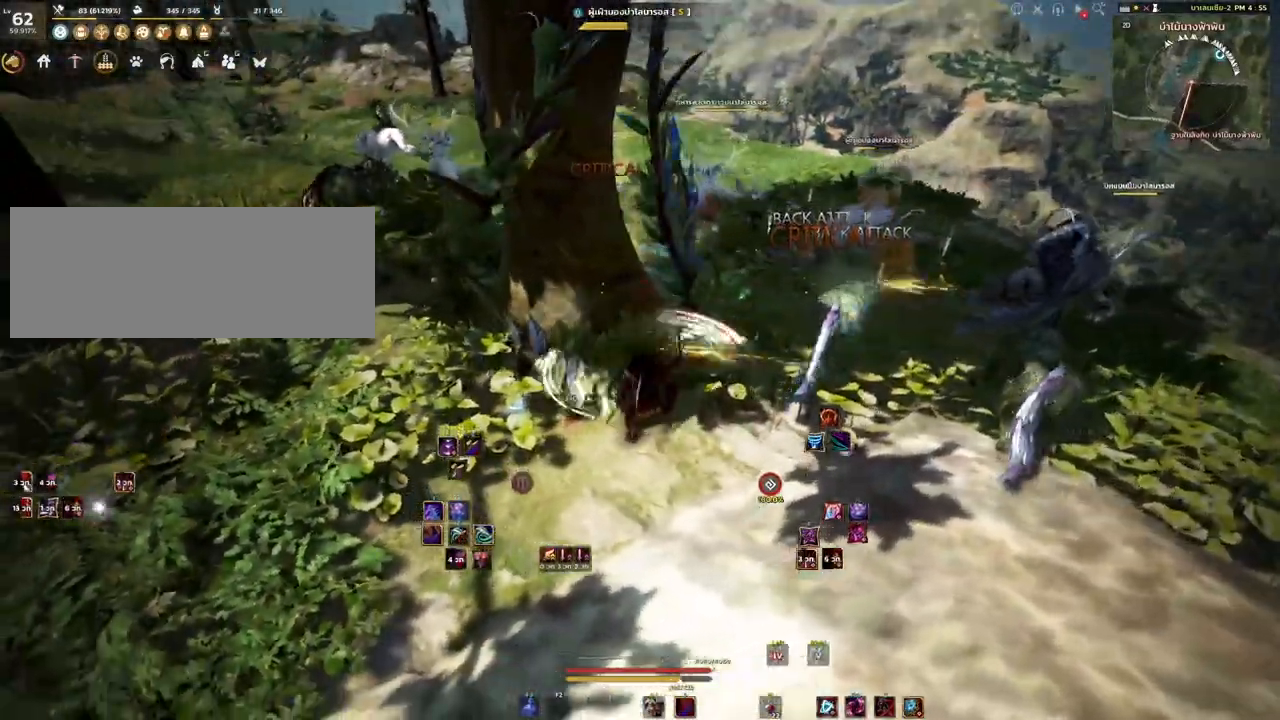
{"keys": ["space"], "mouse": [], "events": [[17, "space", "down"]]}
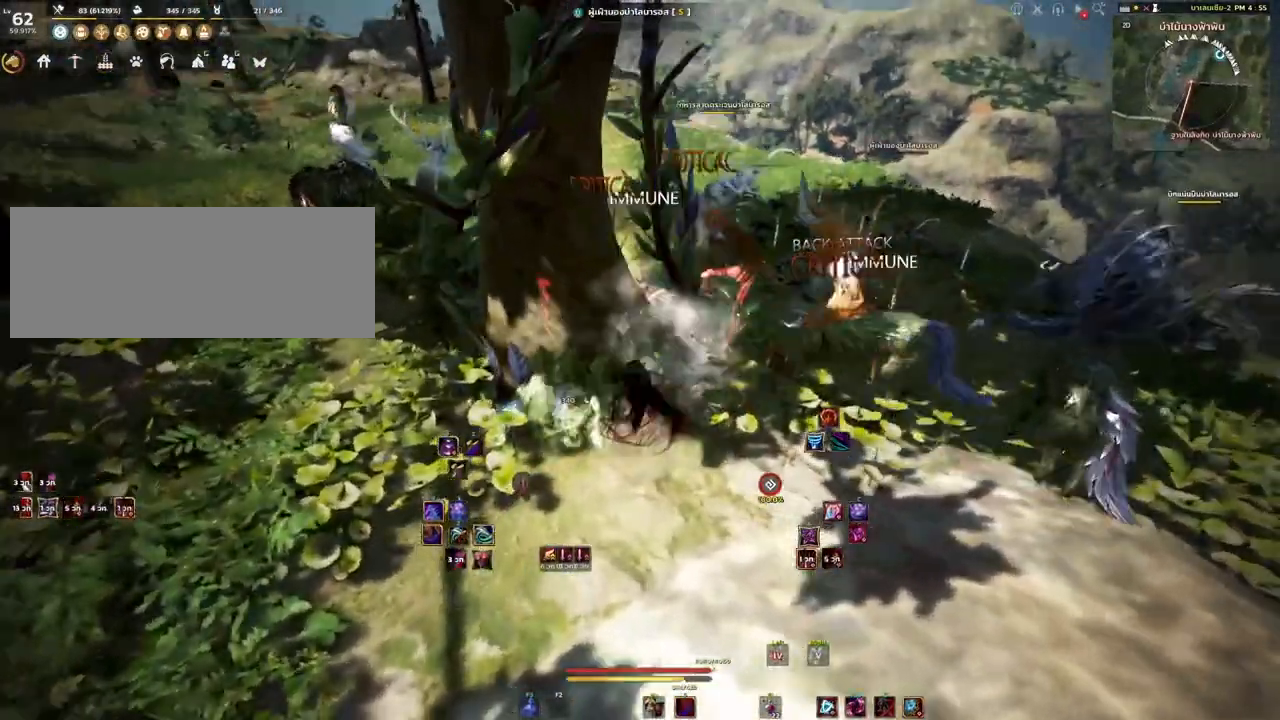
{"keys": ["space"], "mouse": [], "events": []}
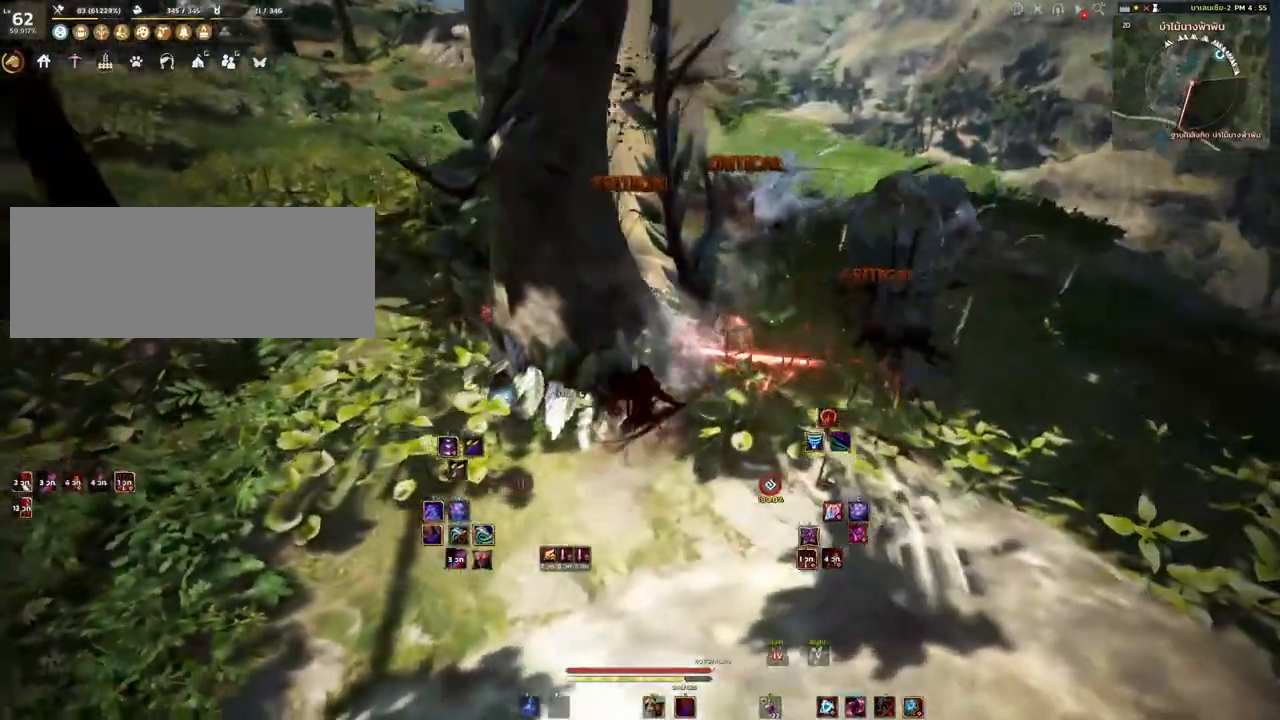
{"keys": ["w"], "mouse": [], "events": [[83, "space", "up"], [167, "w", "down"], [267, "mouse_mb4", "down"], [433, "mouse_mb4", "up"]]}
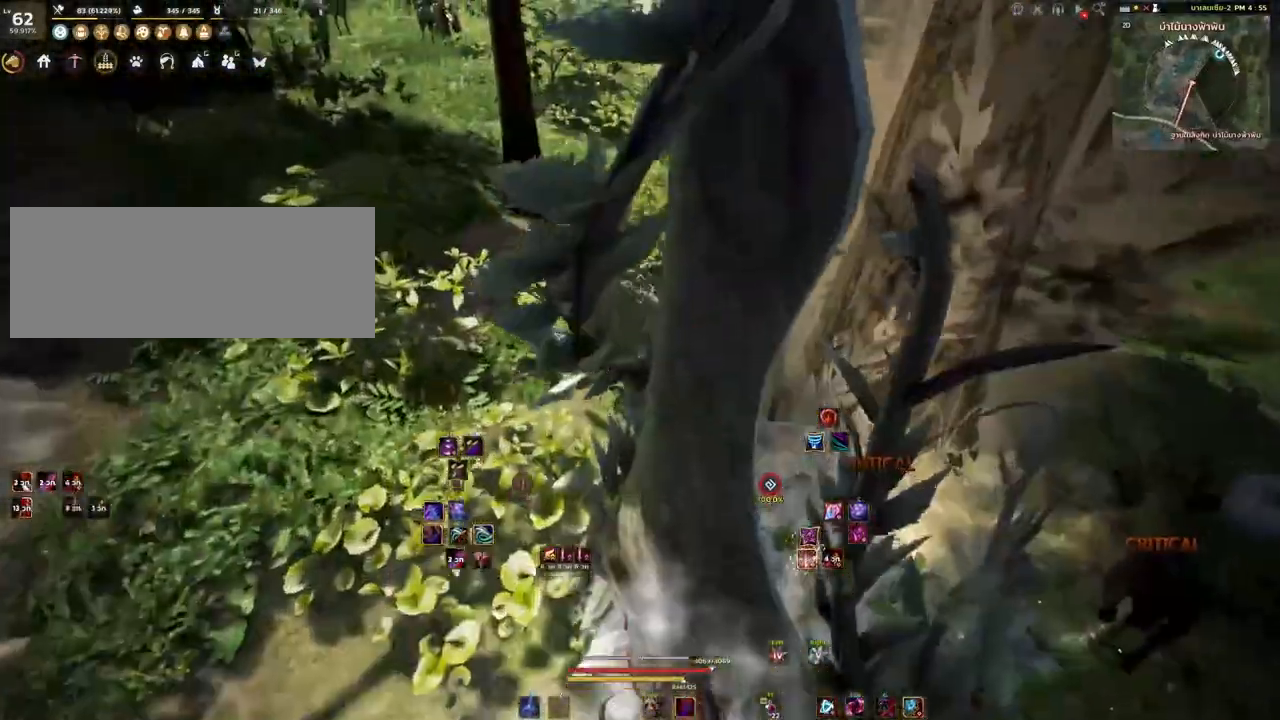
{"keys": ["q", "w"], "mouse": [], "events": [[83, "mouse_right", "down"], [200, "mouse_right", "up"], [500, "q", "down"]]}
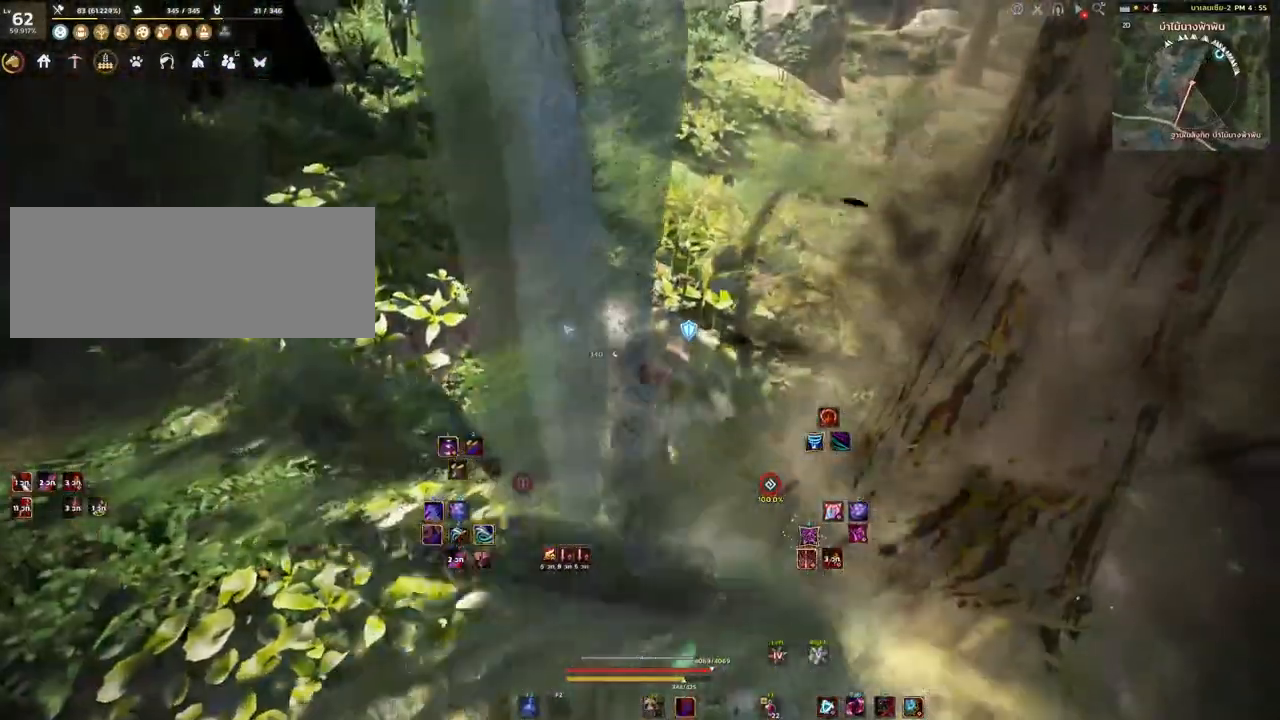
{"keys": ["w"], "mouse": [], "events": [[133, "q", "up"]]}
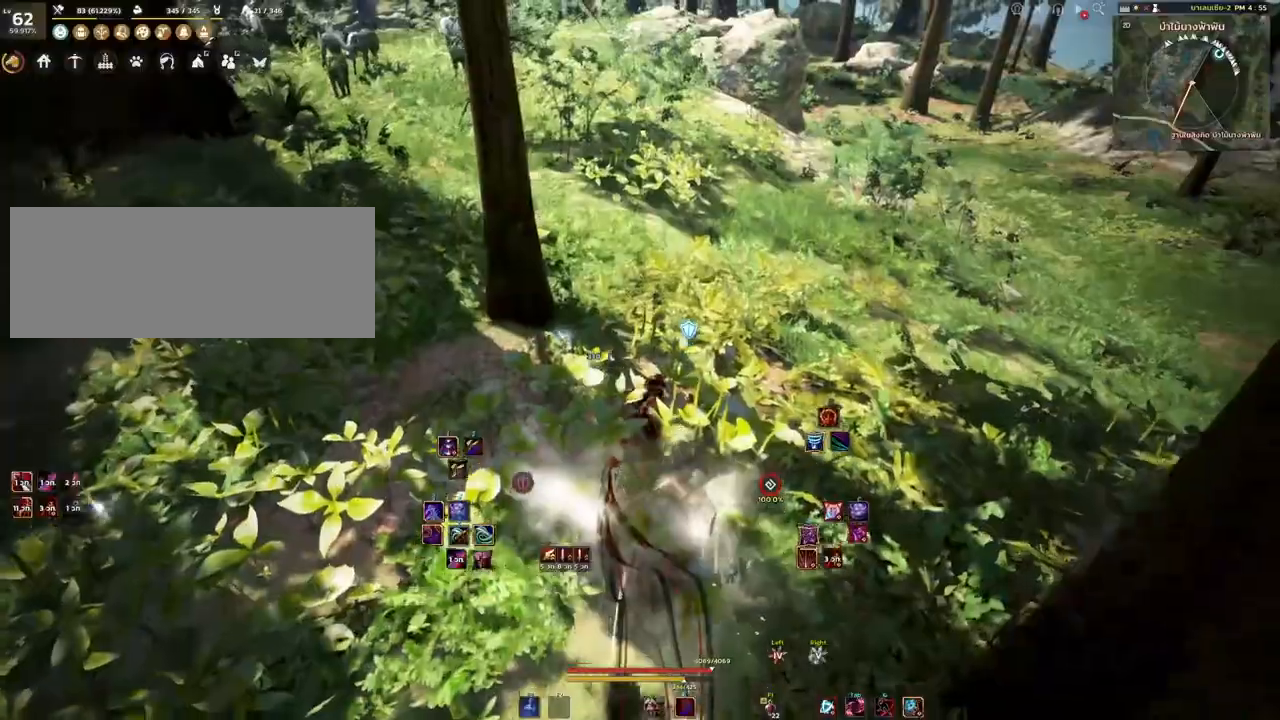
{"keys": ["w"], "mouse": [], "events": [[300, "q", "down"], [417, "q", "up"]]}
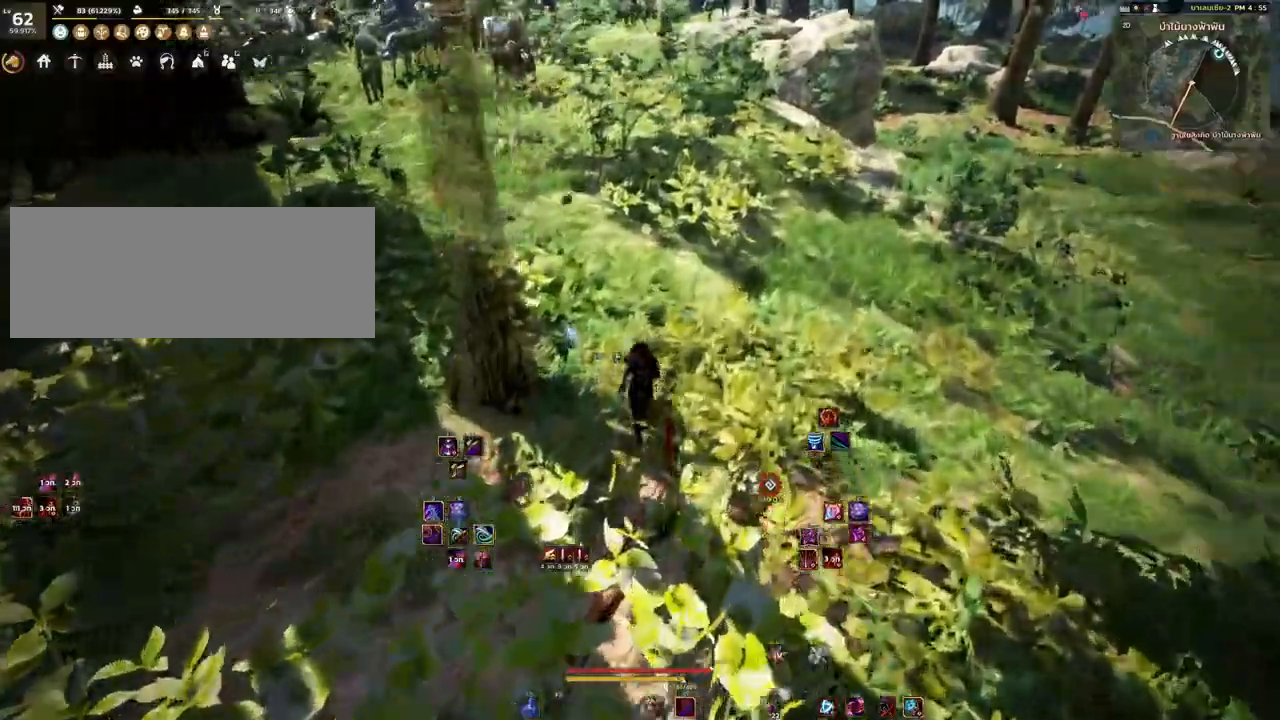
{"keys": ["w"], "mouse": [], "events": [[283, "mouse_mb4", "down"], [400, "mouse_mb4", "up"]]}
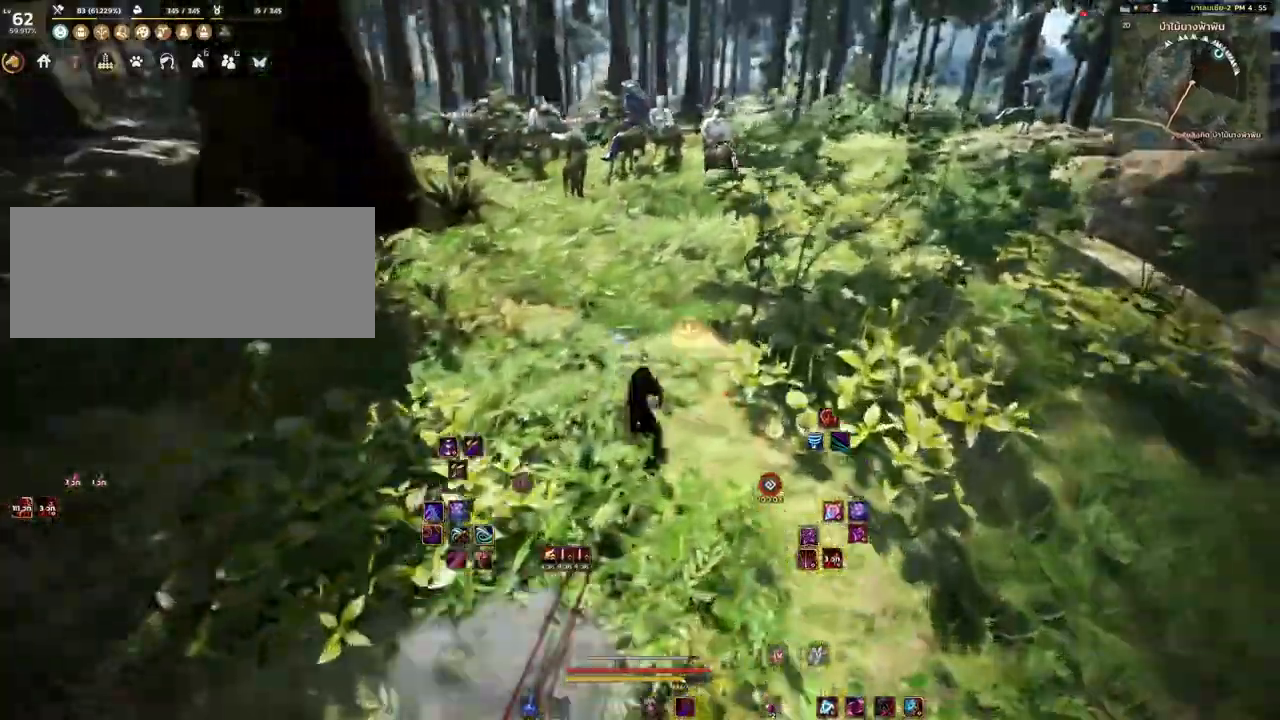
{"keys": ["w"], "mouse": [], "events": [[17, "mouse_right", "down"], [167, "mouse_right", "up"]]}
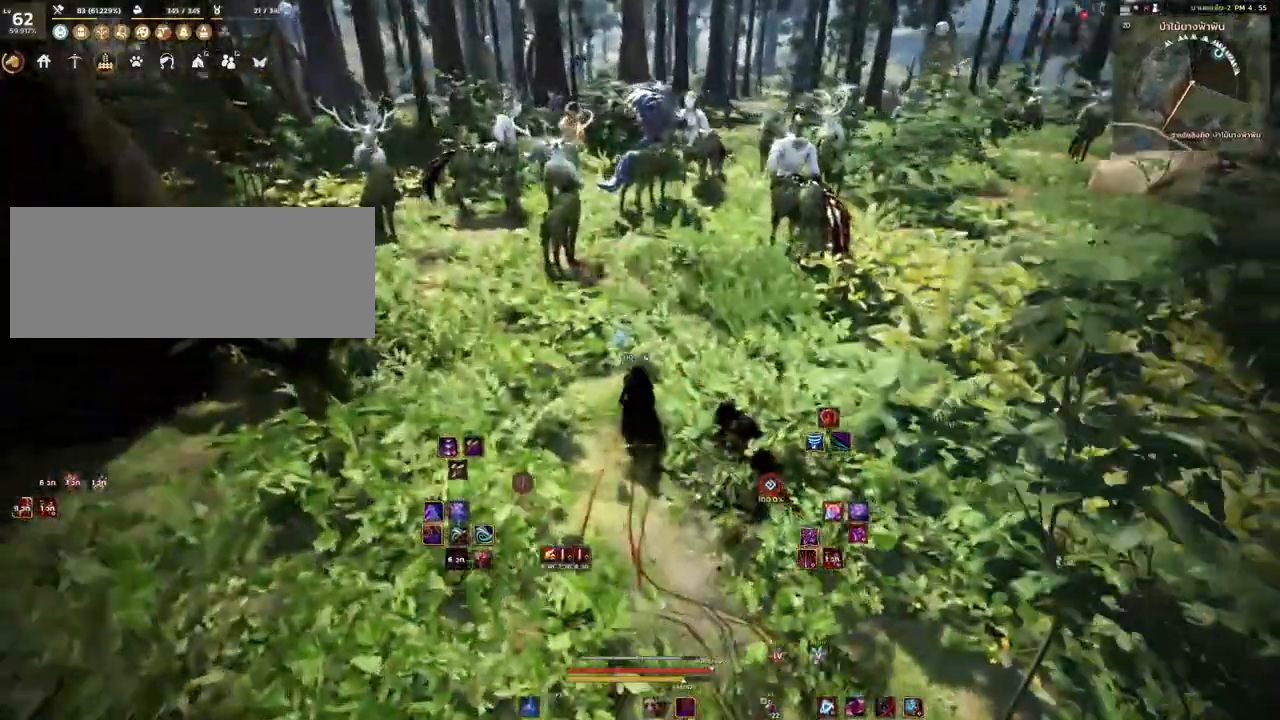
{"keys": ["w"], "mouse": ["mb4"], "events": [[300, "mouse_mb4", "down"]]}
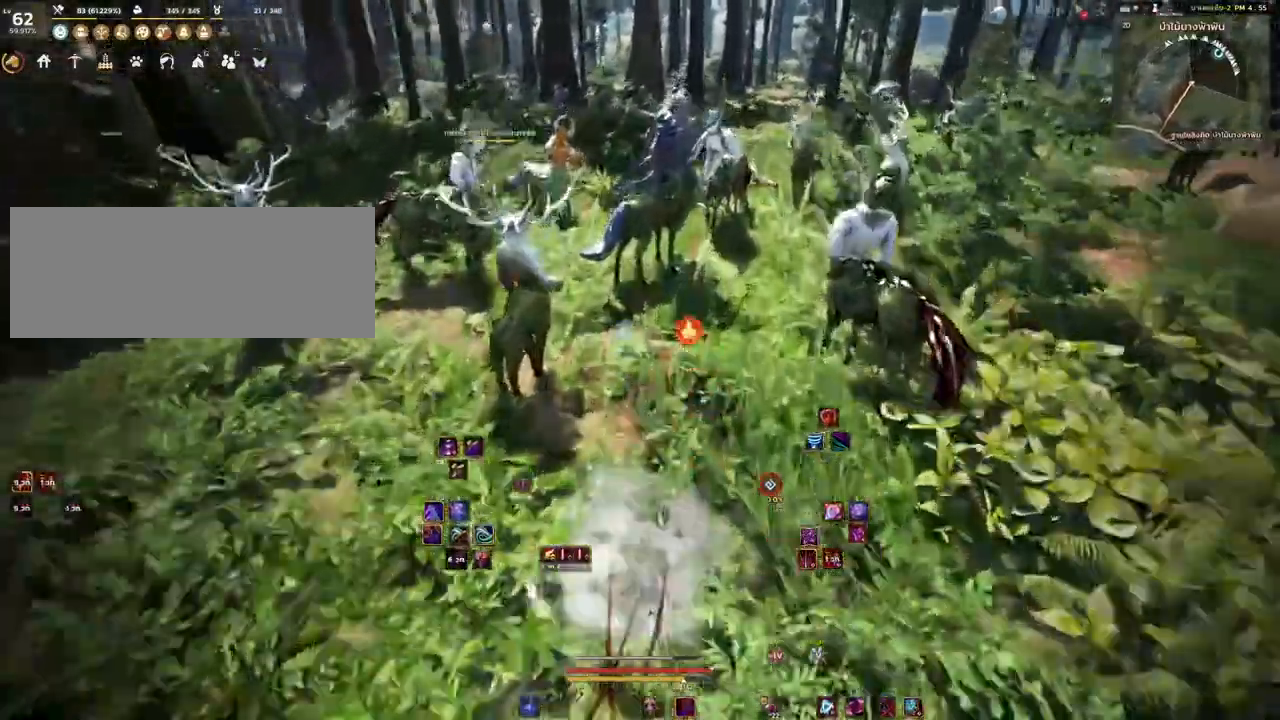
{"keys": ["w"], "mouse": [], "events": [[17, "mouse_mb4", "up"]]}
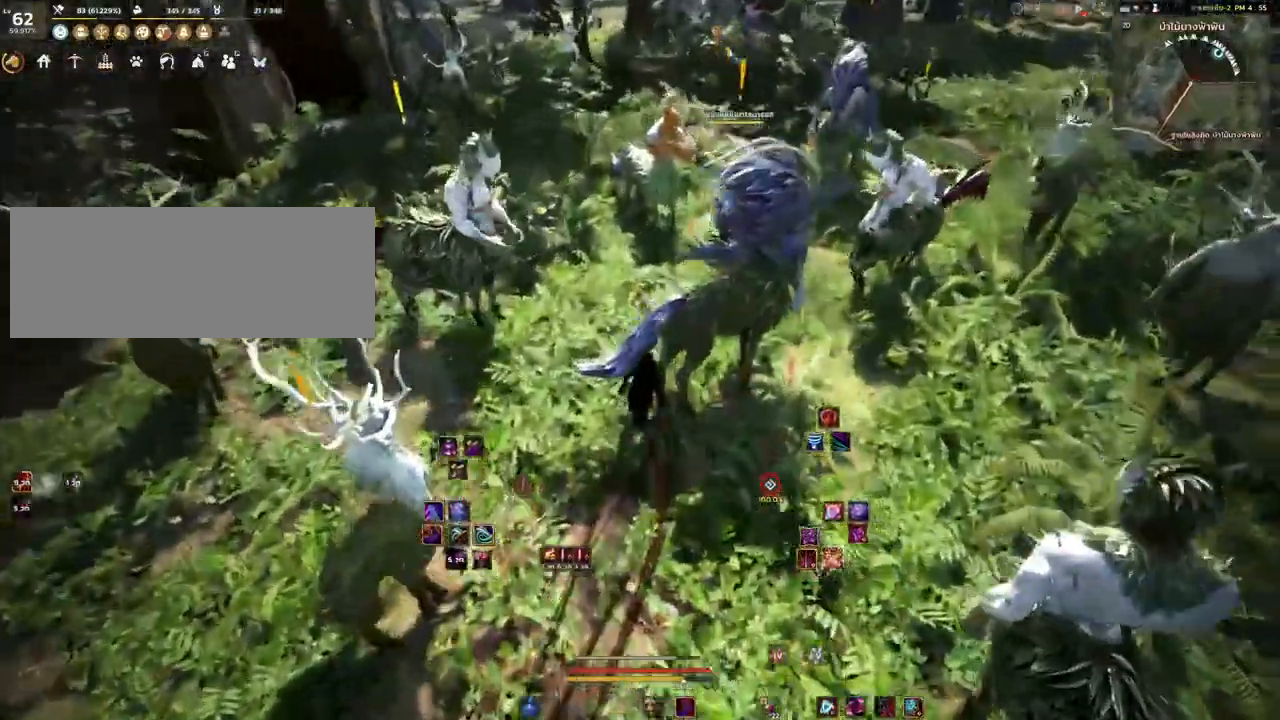
{"keys": ["w"], "mouse": [], "events": [[67, "q", "down"], [183, "q", "up"], [267, "w", "up"], [500, "w", "down"]]}
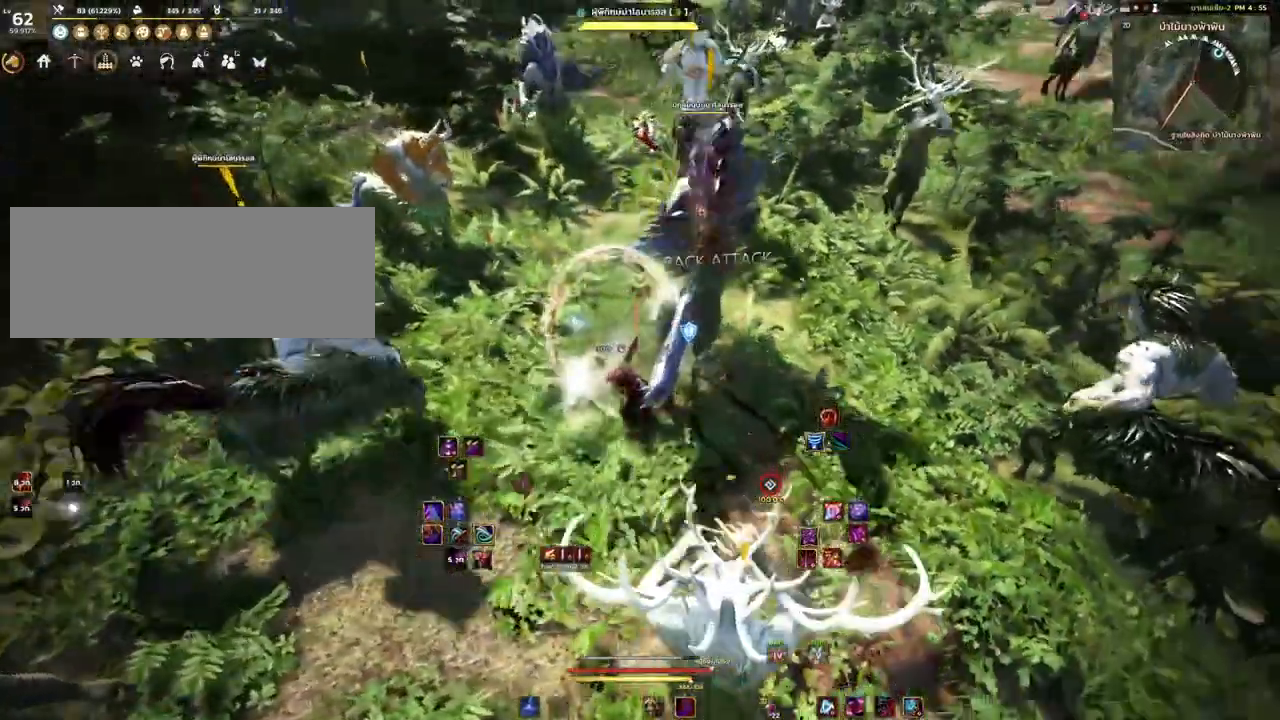
{"keys": ["a", "w"], "mouse": [], "events": [[150, "a", "down"]]}
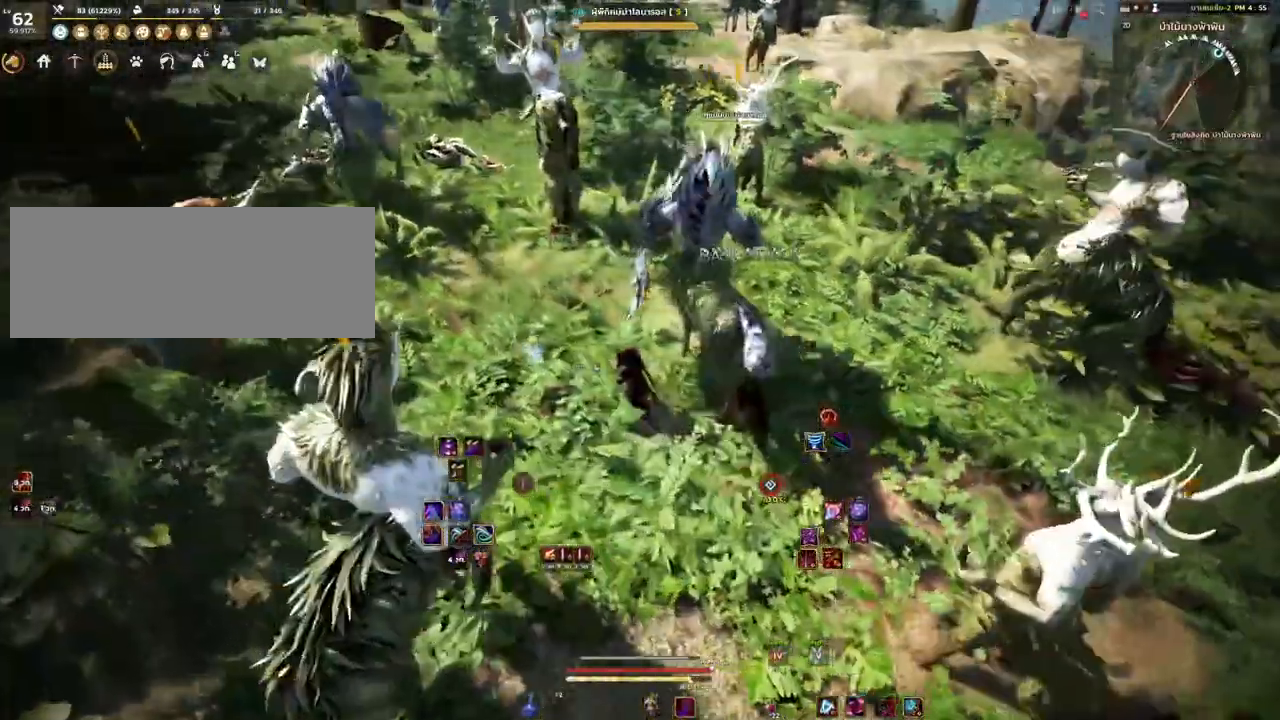
{"keys": ["shift"], "mouse": ["mb4"], "events": [[83, "a", "up"], [117, "w", "up"], [167, "shift", "down"], [217, "mouse_mb4", "down"]]}
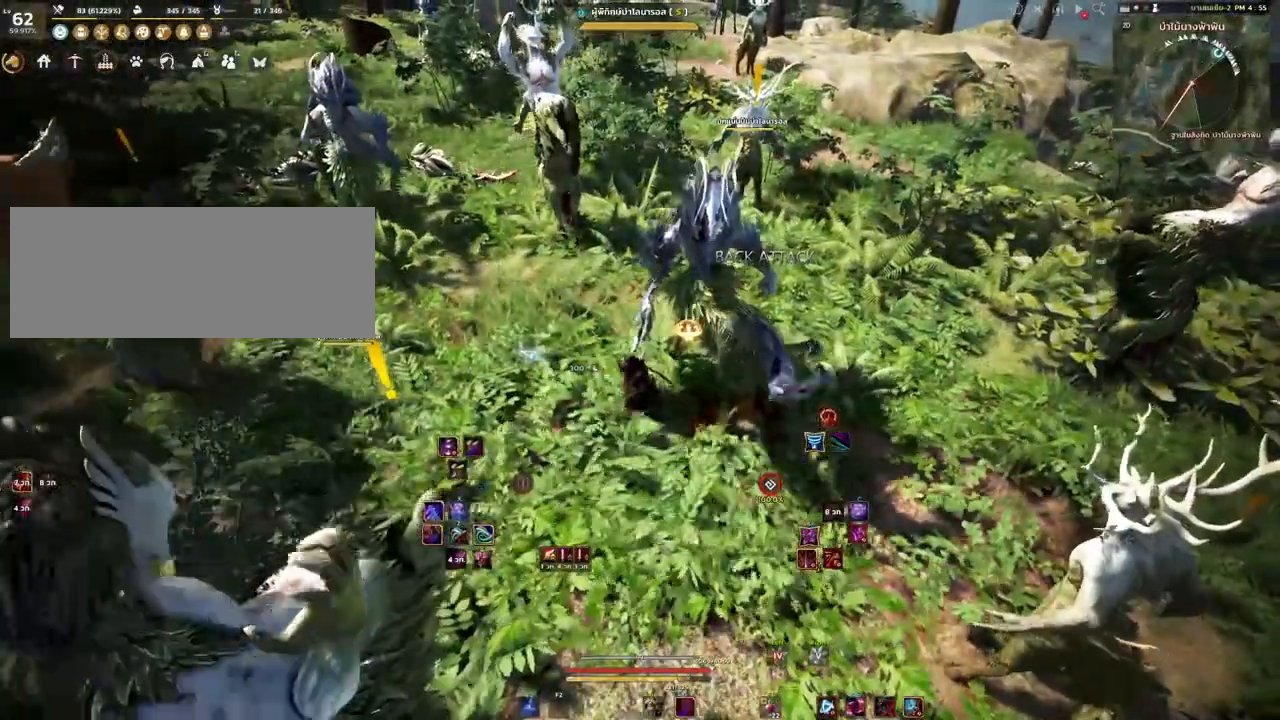
{"keys": [], "mouse": ["mb4"], "events": [[400, "shift", "up"]]}
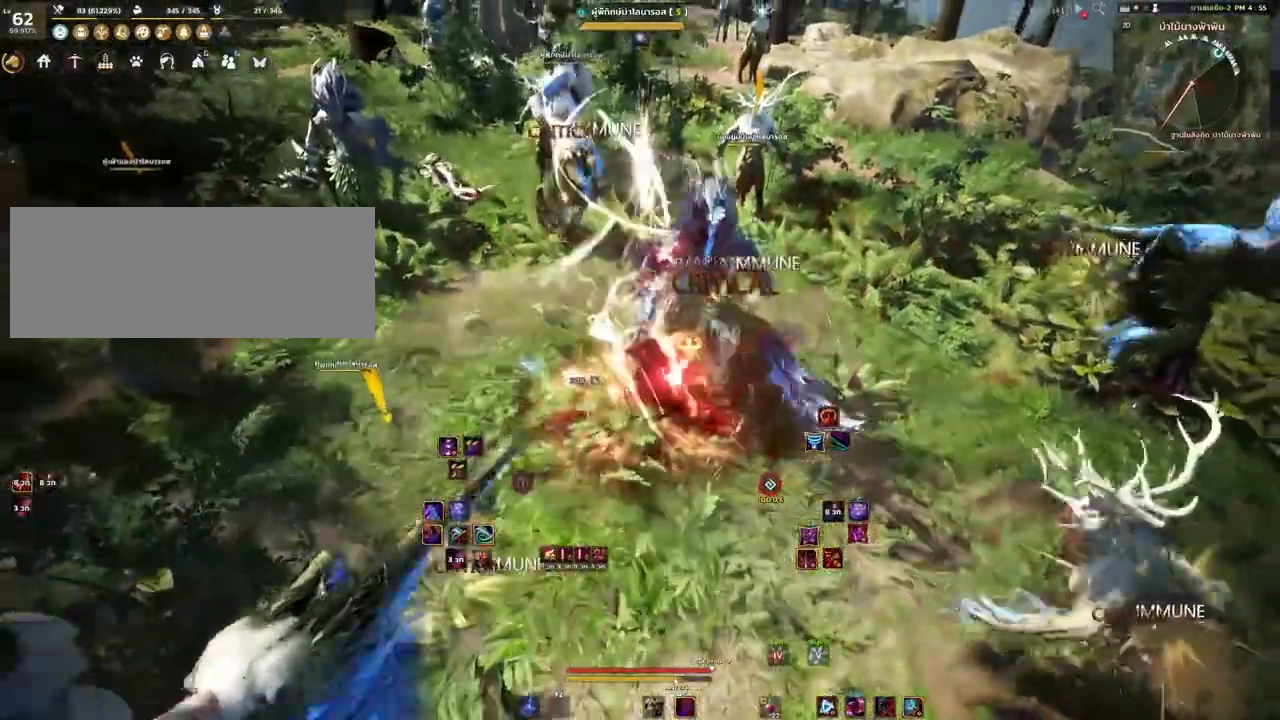
{"keys": [], "mouse": [], "events": [[67, "mouse_mb4", "up"]]}
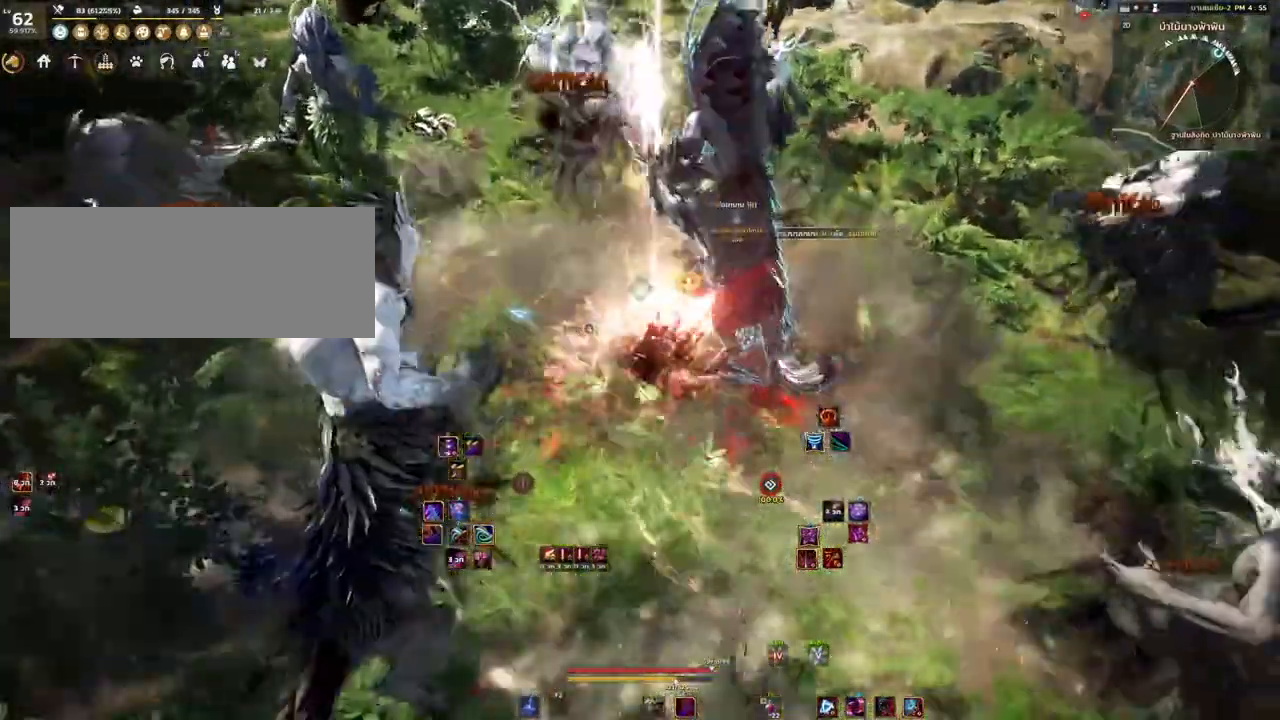
{"keys": [], "mouse": [], "events": [[200, "mouse_left", "down"], [383, "mouse_left", "up"]]}
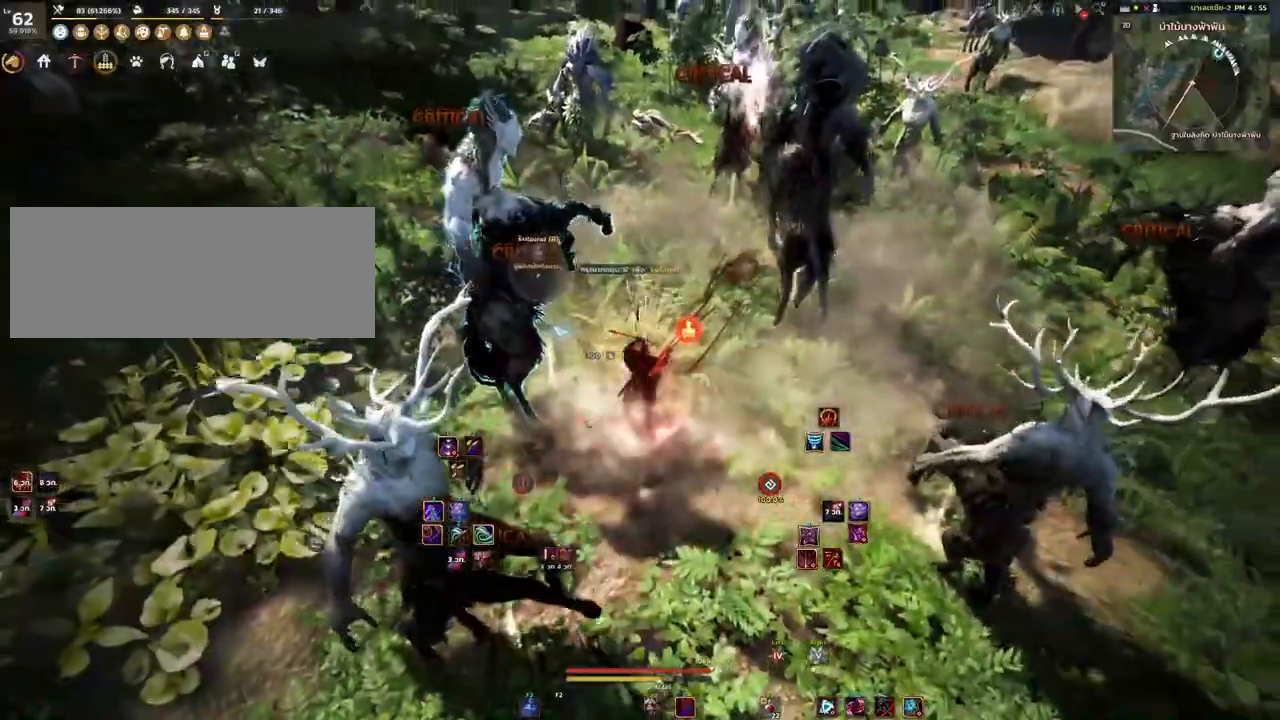
{"keys": [], "mouse": [], "events": []}
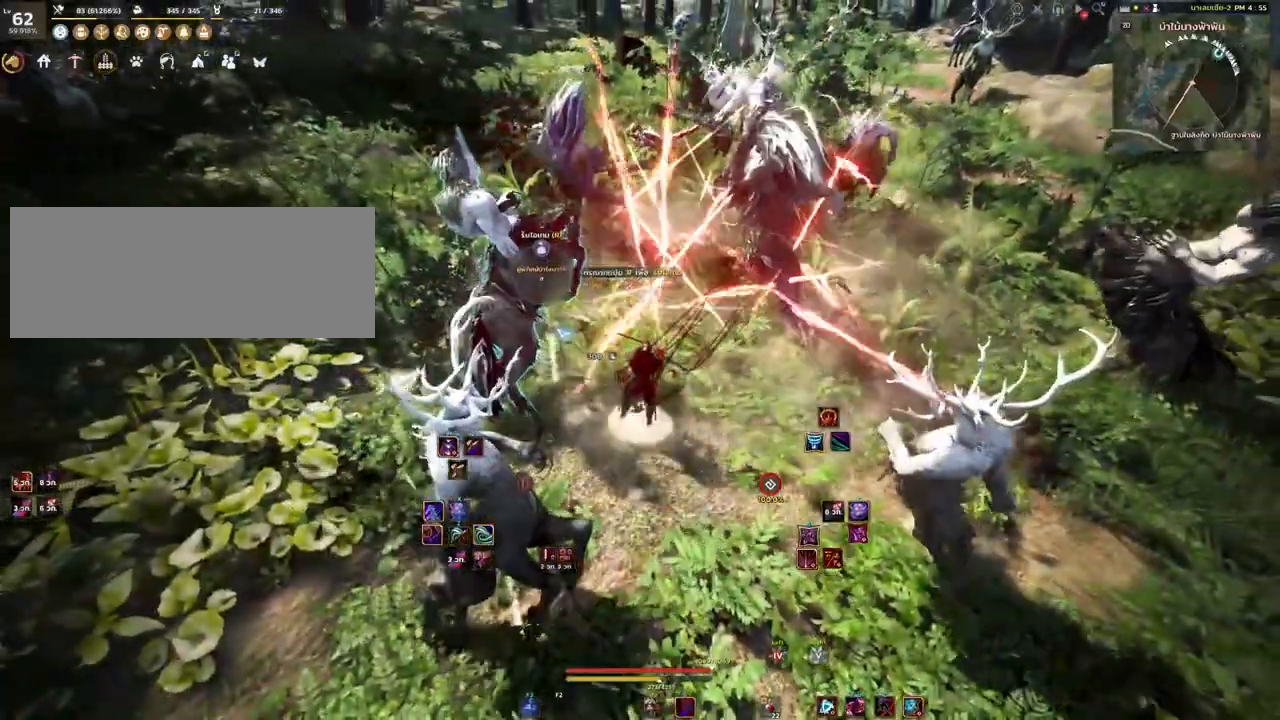
{"keys": ["space"], "mouse": [], "events": [[317, "space", "down"]]}
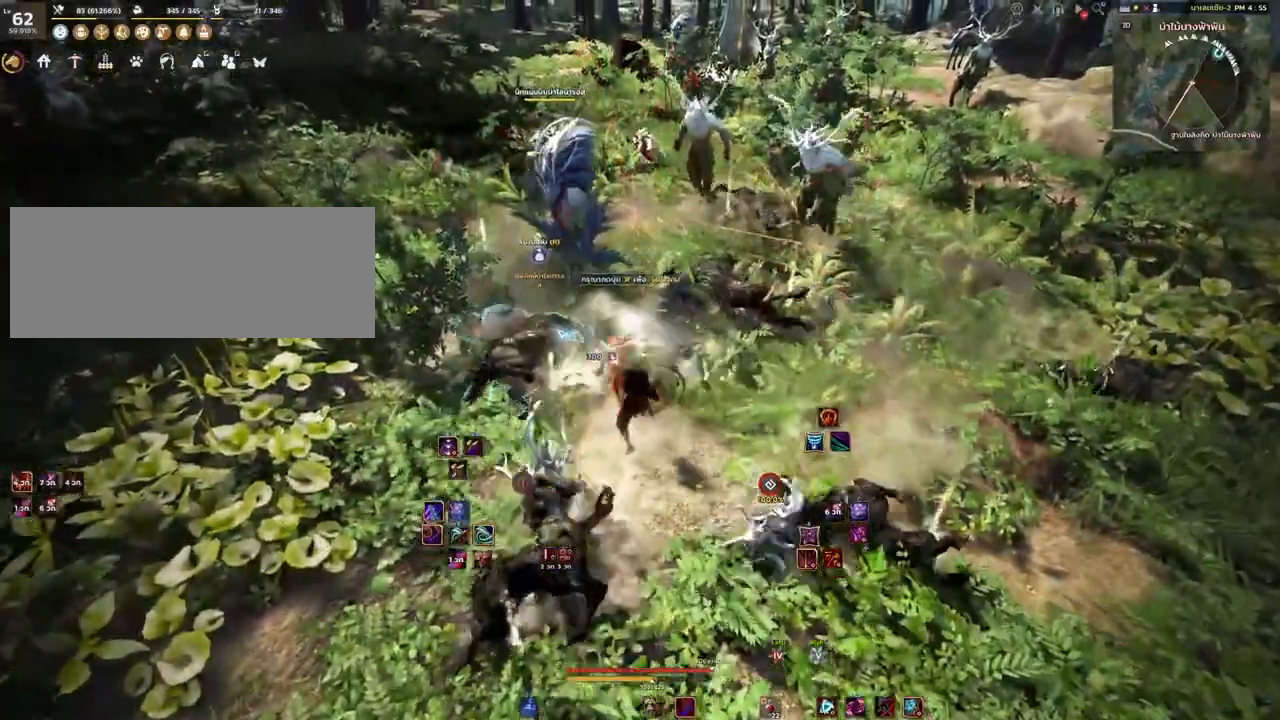
{"keys": ["space"], "mouse": [], "events": []}
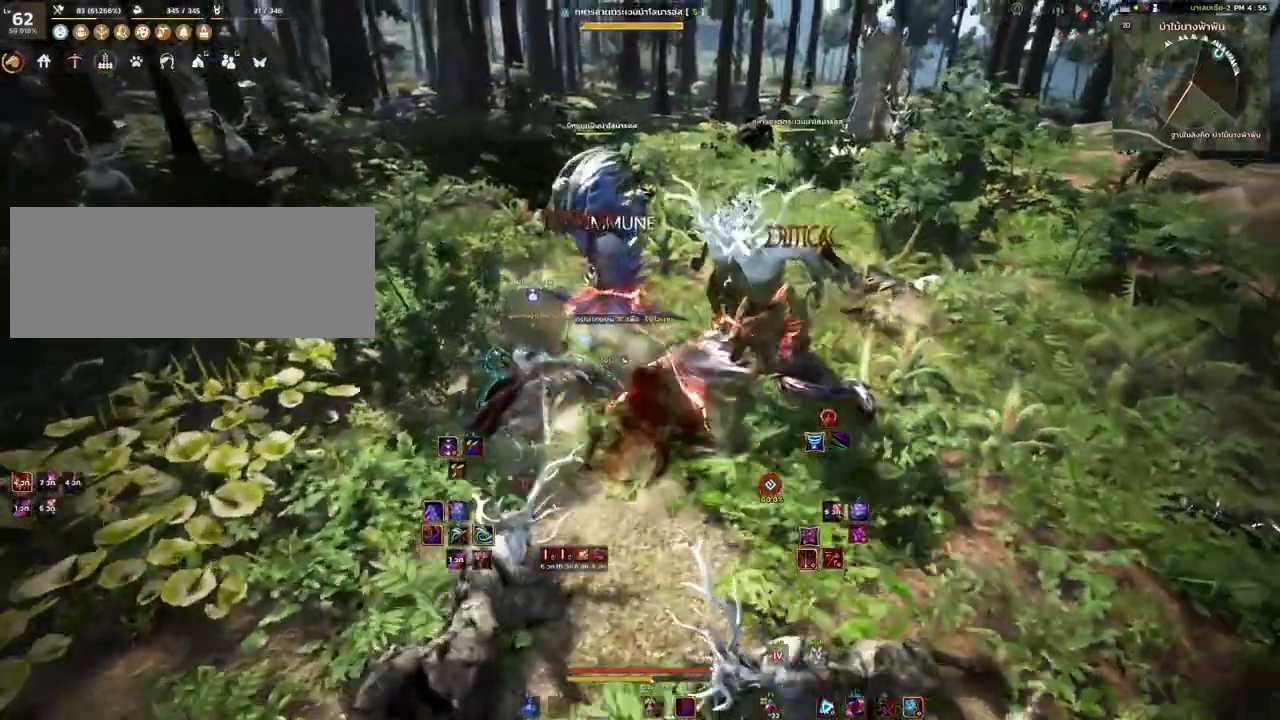
{"keys": ["space"], "mouse": [], "events": []}
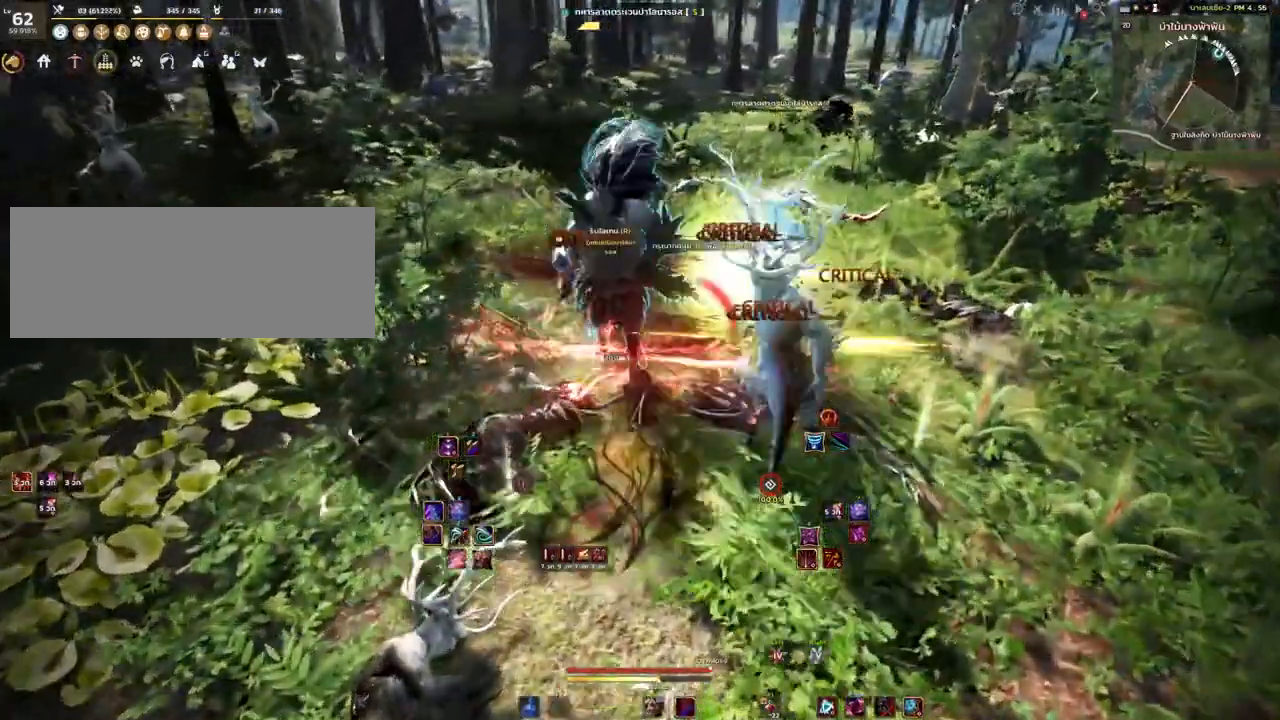
{"keys": ["w"], "mouse": [], "events": [[350, "w", "down"], [383, "space", "up"]]}
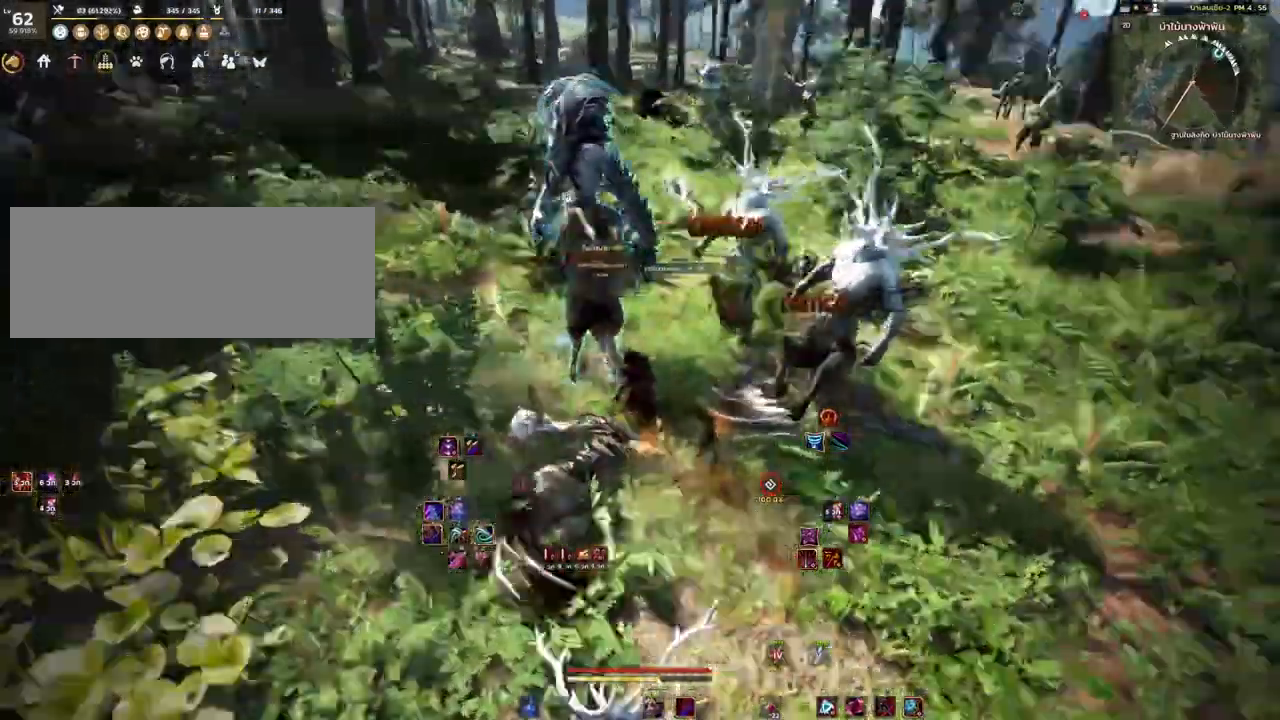
{"keys": ["w"], "mouse": ["right"], "events": [[117, "mouse_mb4", "down"], [217, "mouse_mb4", "up"], [417, "mouse_right", "down"]]}
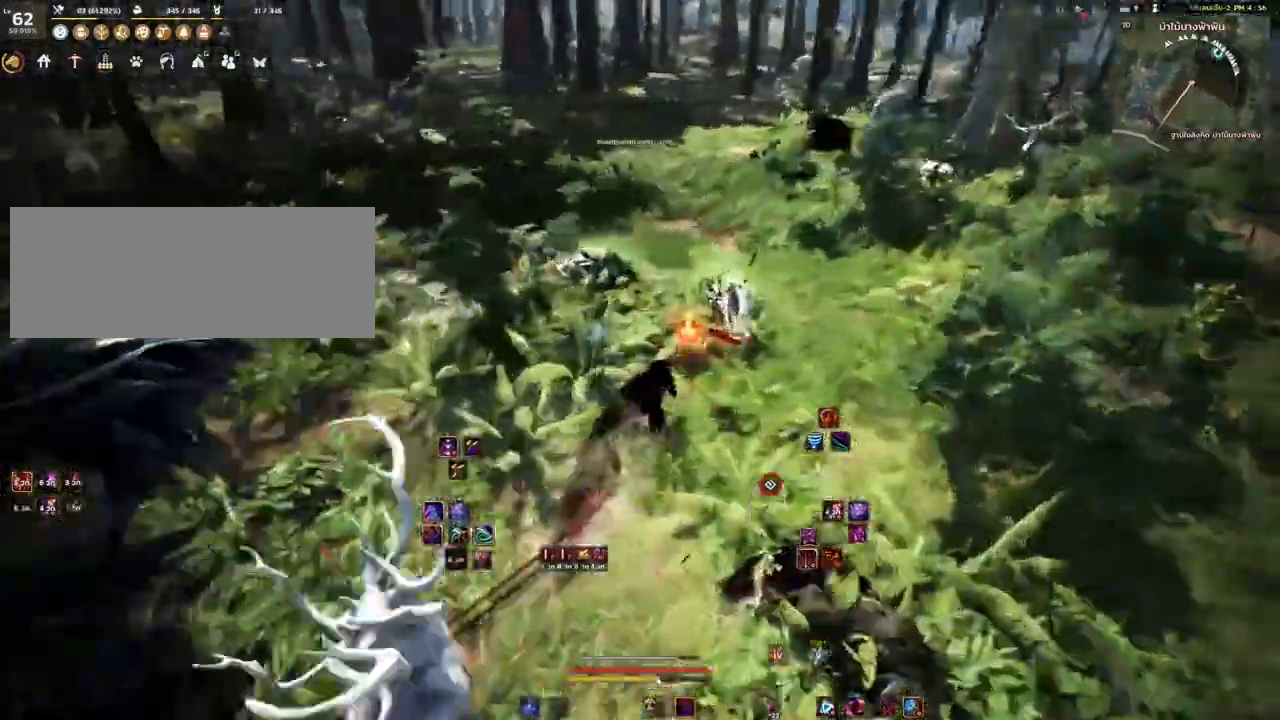
{"keys": ["q", "w"], "mouse": [], "events": [[33, "mouse_right", "up"], [333, "q", "down"]]}
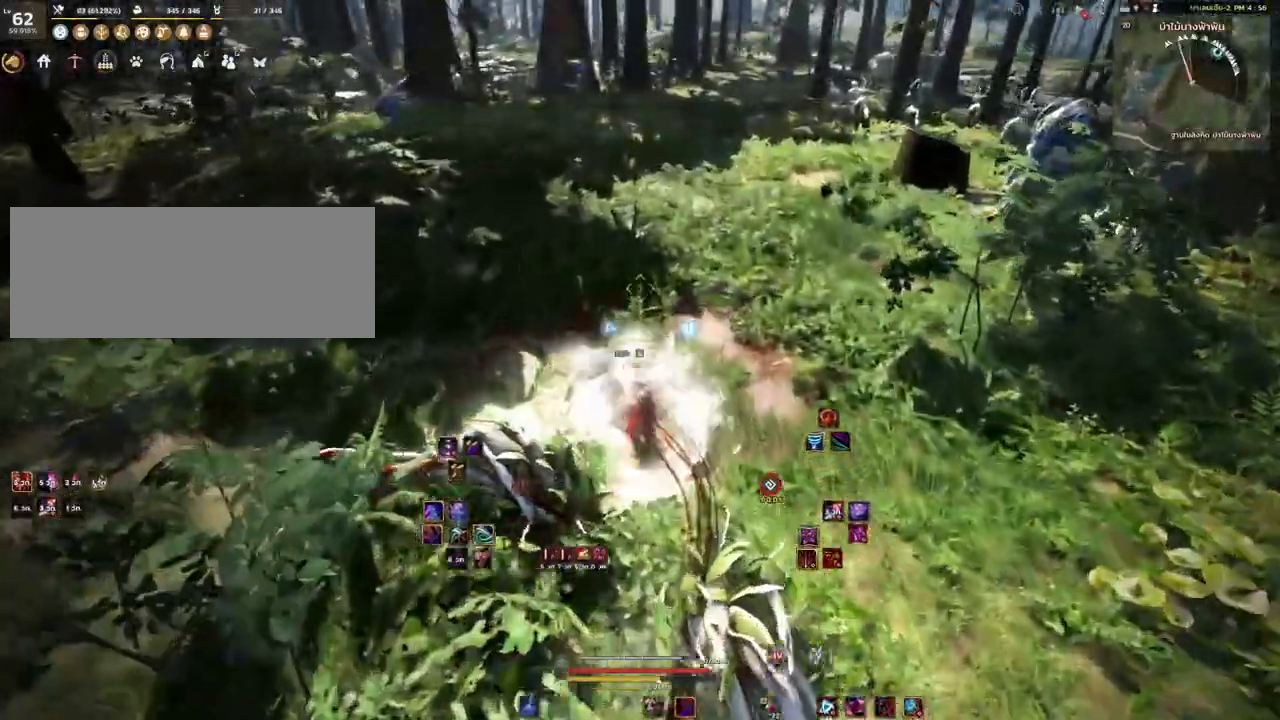
{"keys": ["w"], "mouse": ["mb4"], "events": [[17, "q", "up"], [433, "mouse_mb4", "down"]]}
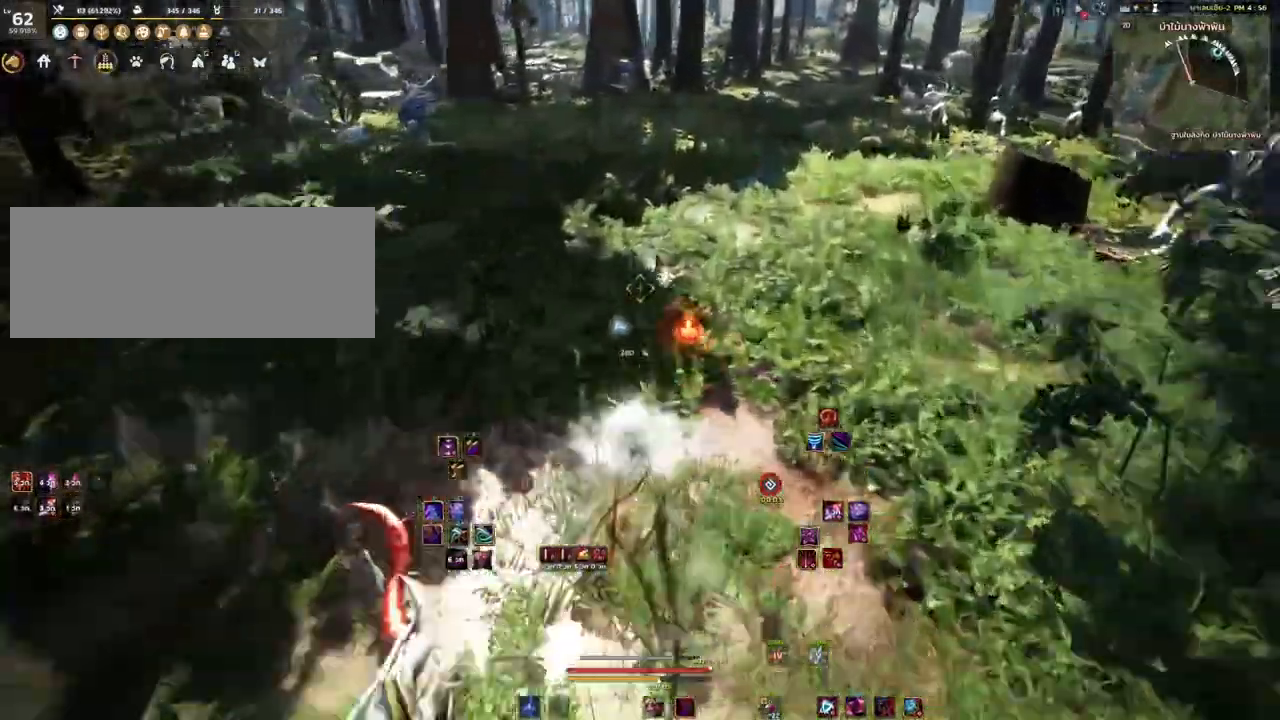
{"keys": ["w"], "mouse": [], "events": [[100, "mouse_mb4", "up"]]}
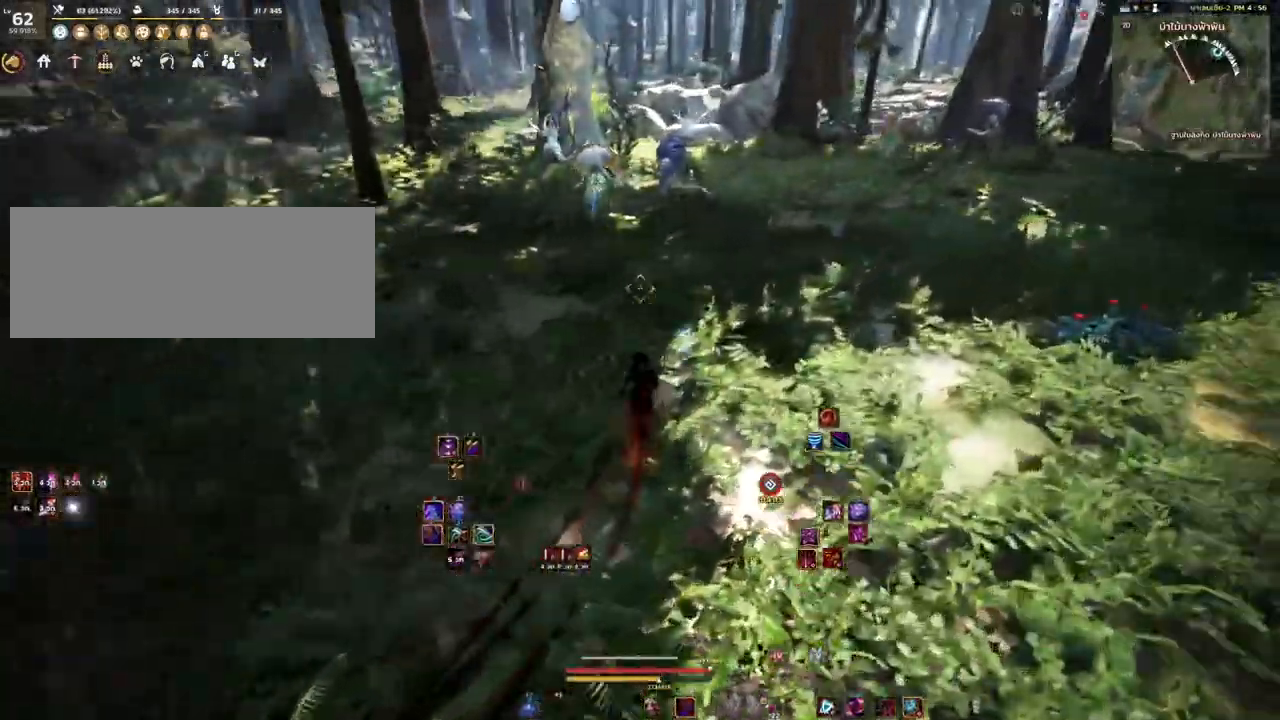
{"keys": [], "mouse": ["right"], "events": [[17, "d", "down"], [217, "d", "up"], [433, "w", "up"], [483, "mouse_right", "down"]]}
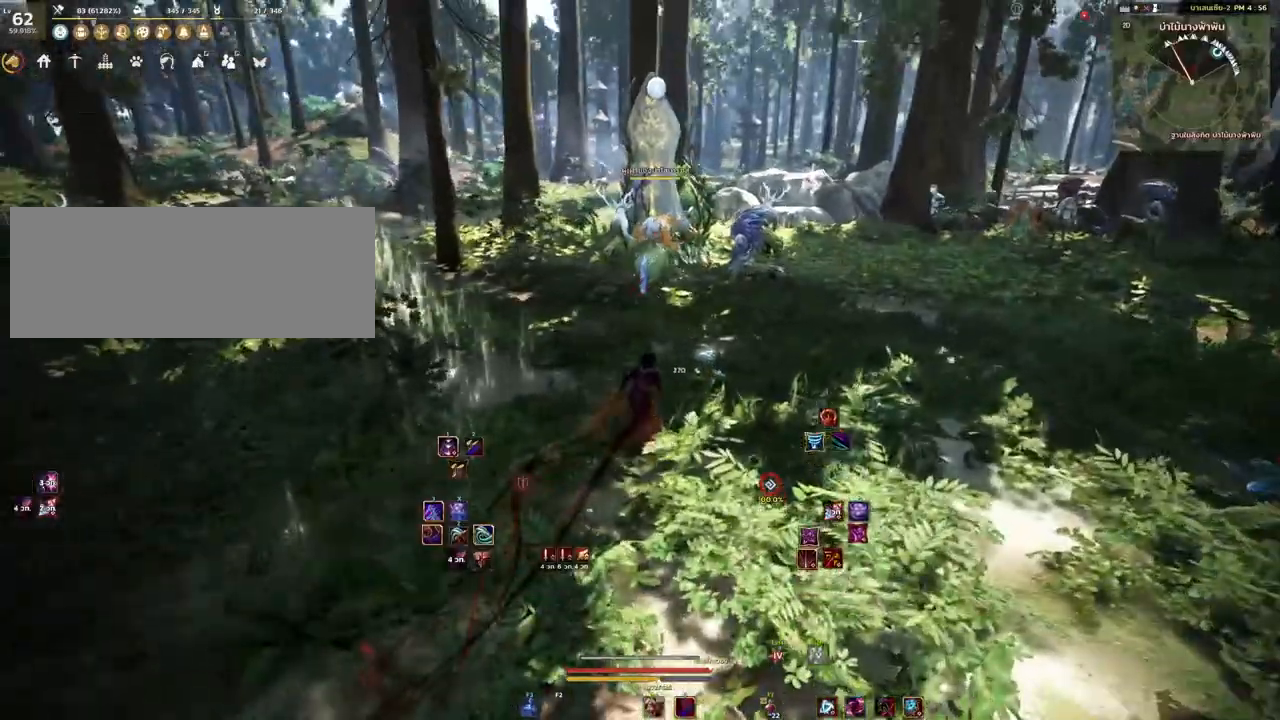
{"keys": ["w"], "mouse": ["mb4"], "events": [[133, "mouse_right", "up"], [317, "w", "down"], [500, "mouse_mb4", "down"]]}
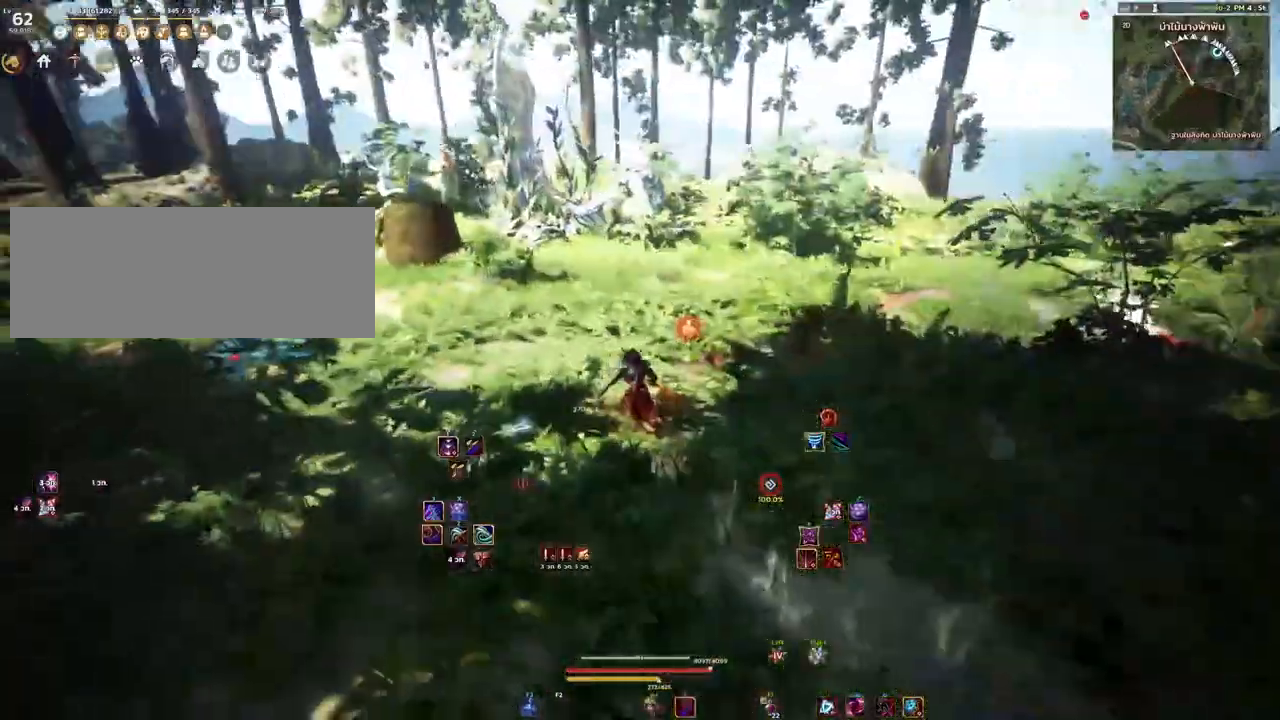
{"keys": ["w"], "mouse": [], "events": [[167, "mouse_mb4", "up"]]}